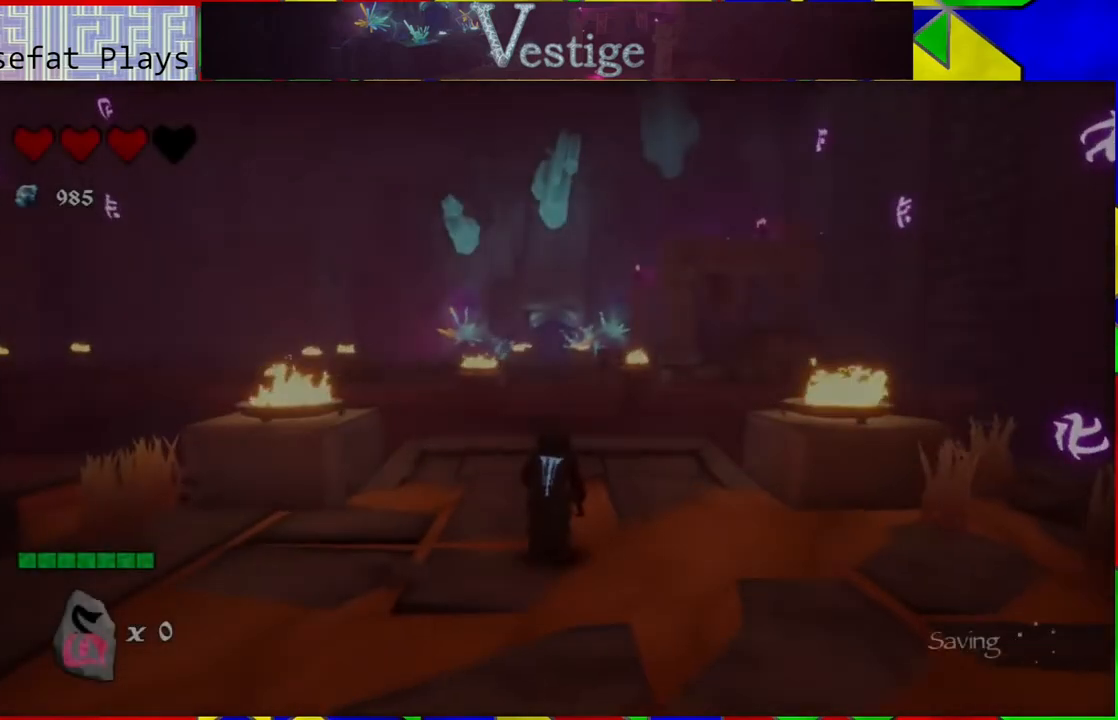
Gameplay with a controller (Nintendo layout); each line is a JSON object with the inputs held at the frame after it. "events" lists button and stick changes between this image and that frame as [ms after this image, input, new state], when the widget could be followed in between.
{"buttons": [], "left_stick": "center", "right_stick": "down-right", "events": [[133, "right_stick", "down-right"]]}
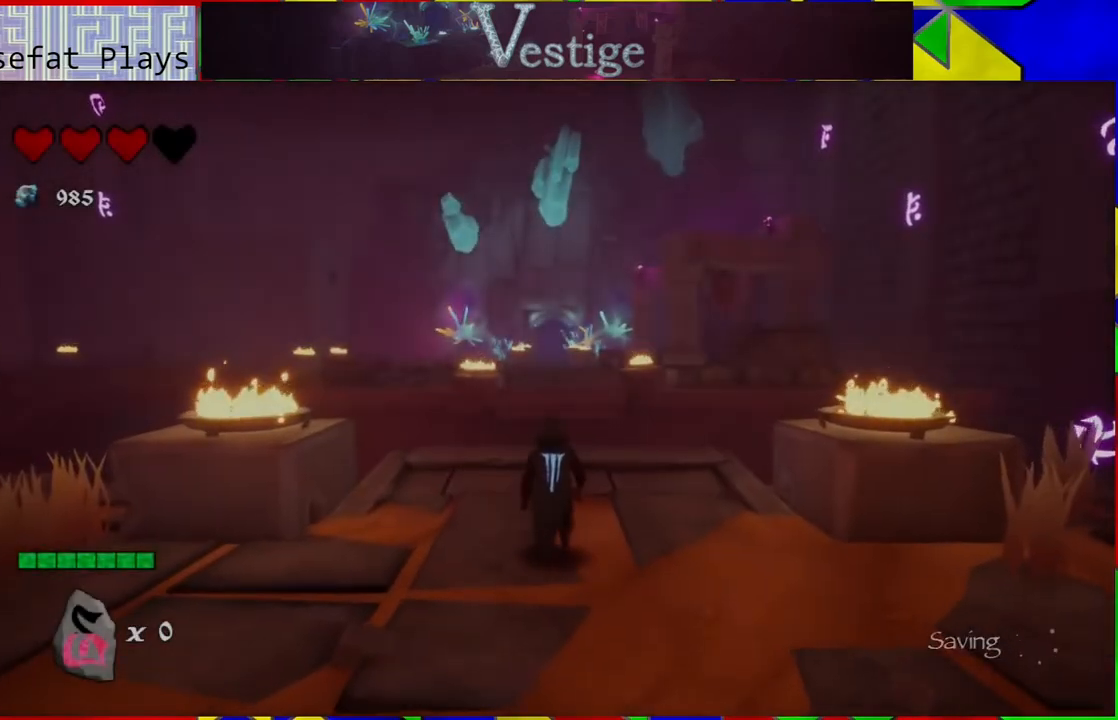
{"buttons": [], "left_stick": "up", "right_stick": "down-right", "events": [[17, "left_stick", "up-left"], [383, "left_stick", "up"]]}
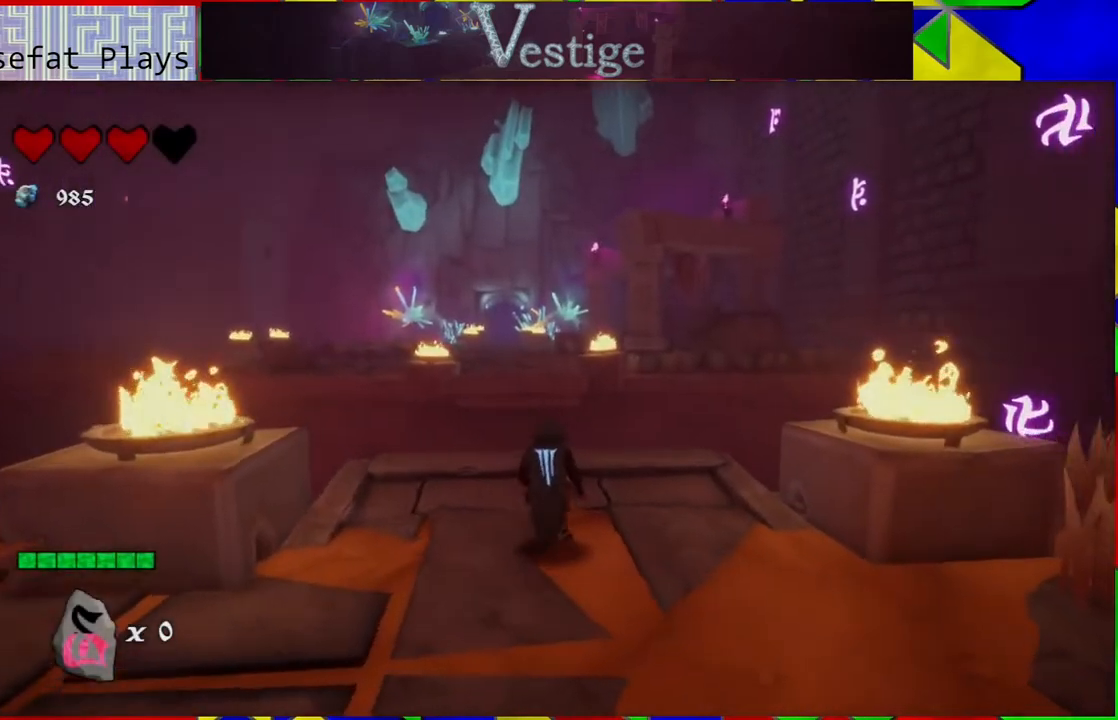
{"buttons": [], "left_stick": "center", "right_stick": "right", "events": [[33, "left_stick", "center"], [317, "right_stick", "right"]]}
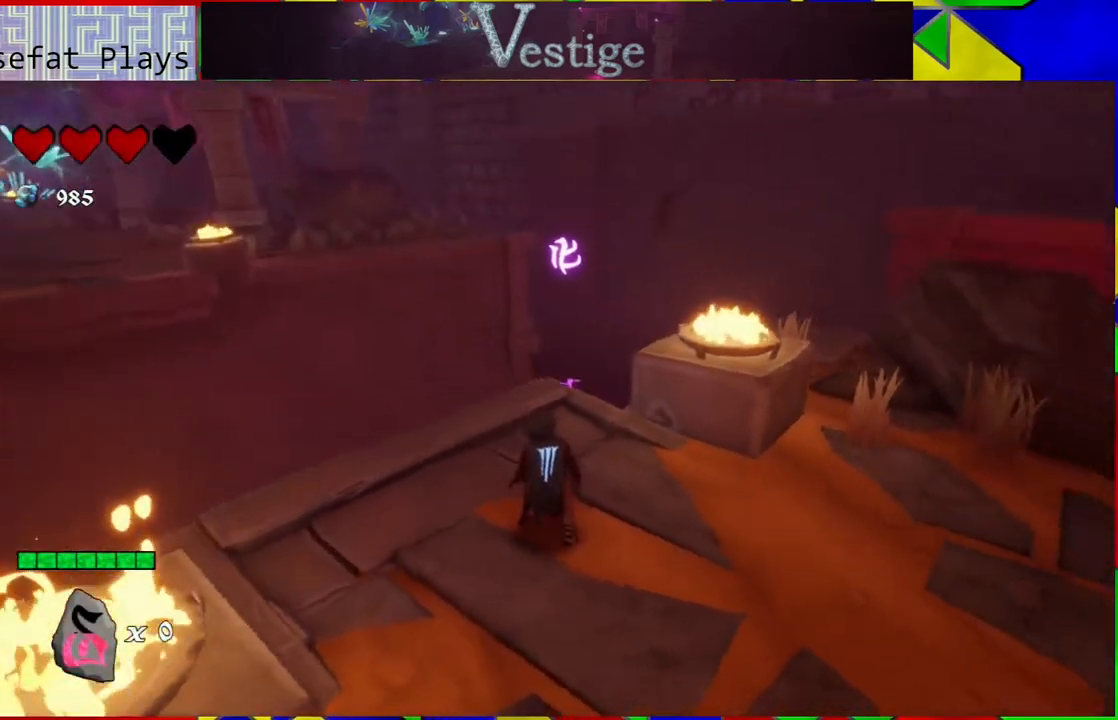
{"buttons": [], "left_stick": "center", "right_stick": "center", "events": [[267, "right_stick", "center"]]}
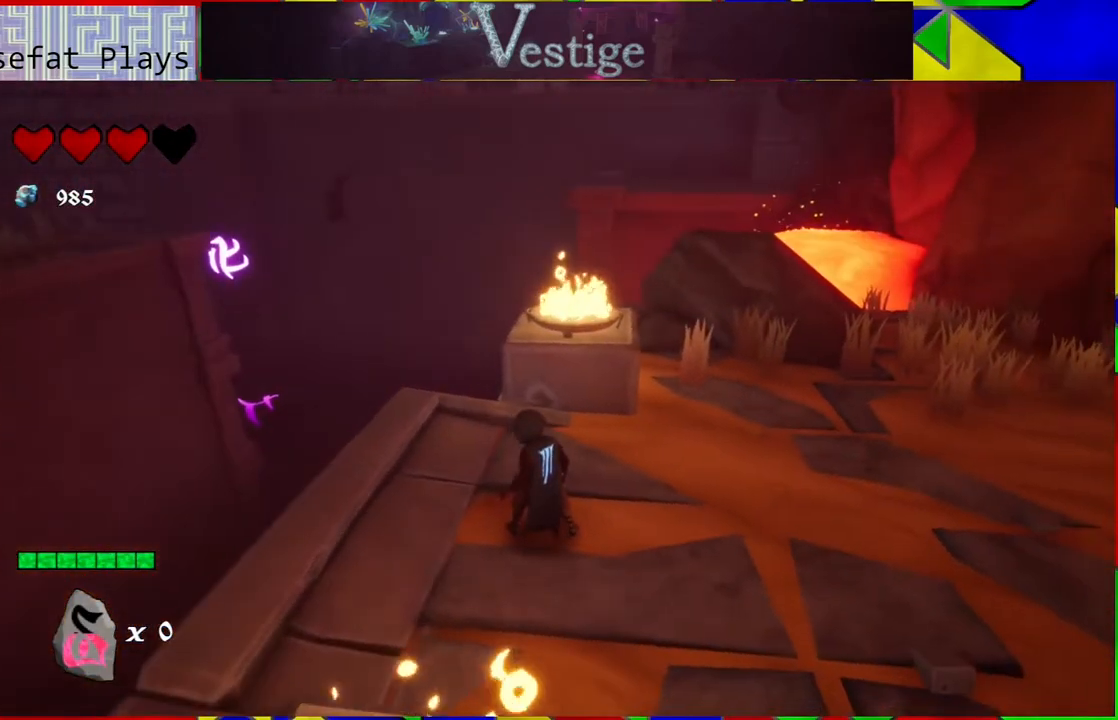
{"buttons": [], "left_stick": "up-right", "right_stick": "down-right", "events": [[233, "left_stick", "right"], [350, "right_stick", "down-right"], [500, "left_stick", "up-right"]]}
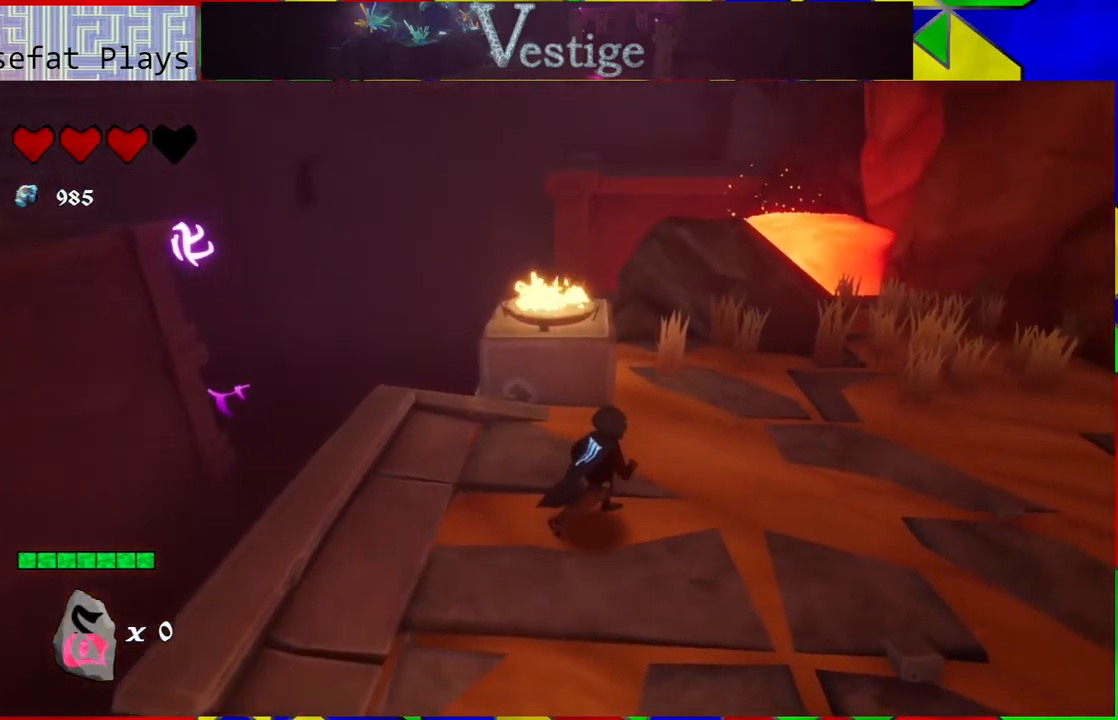
{"buttons": [], "left_stick": "up", "right_stick": "center", "events": [[183, "right_stick", "center"], [300, "left_stick", "up"]]}
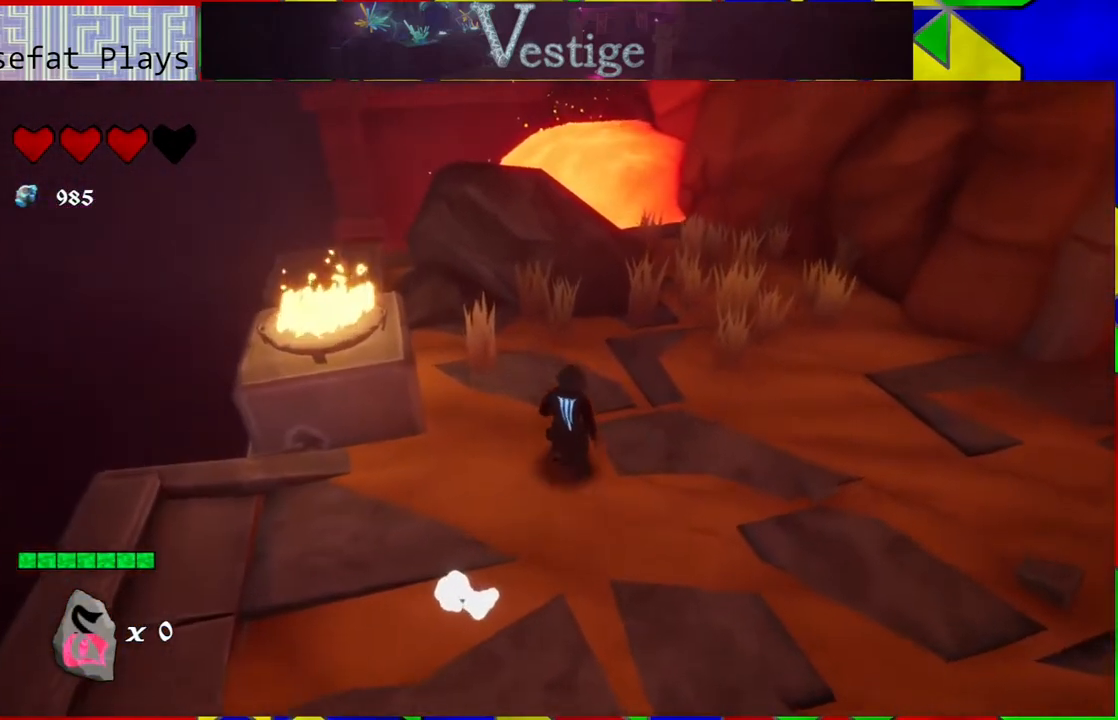
{"buttons": [], "left_stick": "center", "right_stick": "center", "events": [[117, "left_stick", "up-left"], [117, "right_stick", "up"], [383, "right_stick", "center"], [467, "left_stick", "center"]]}
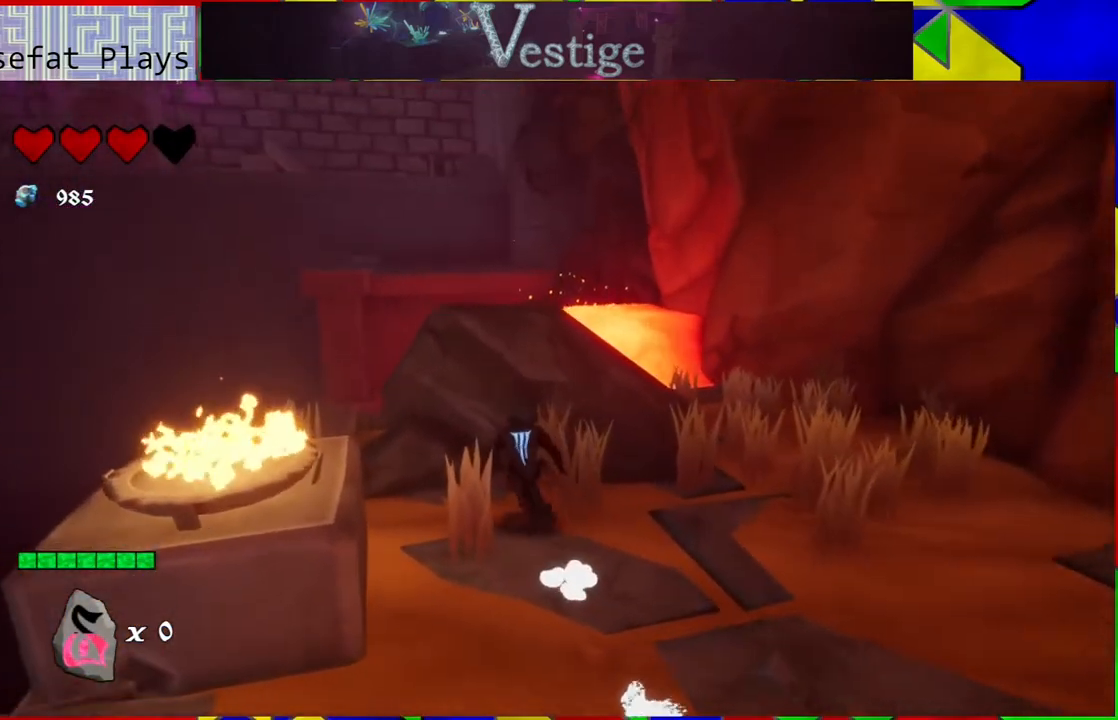
{"buttons": [], "left_stick": "center", "right_stick": "center", "events": []}
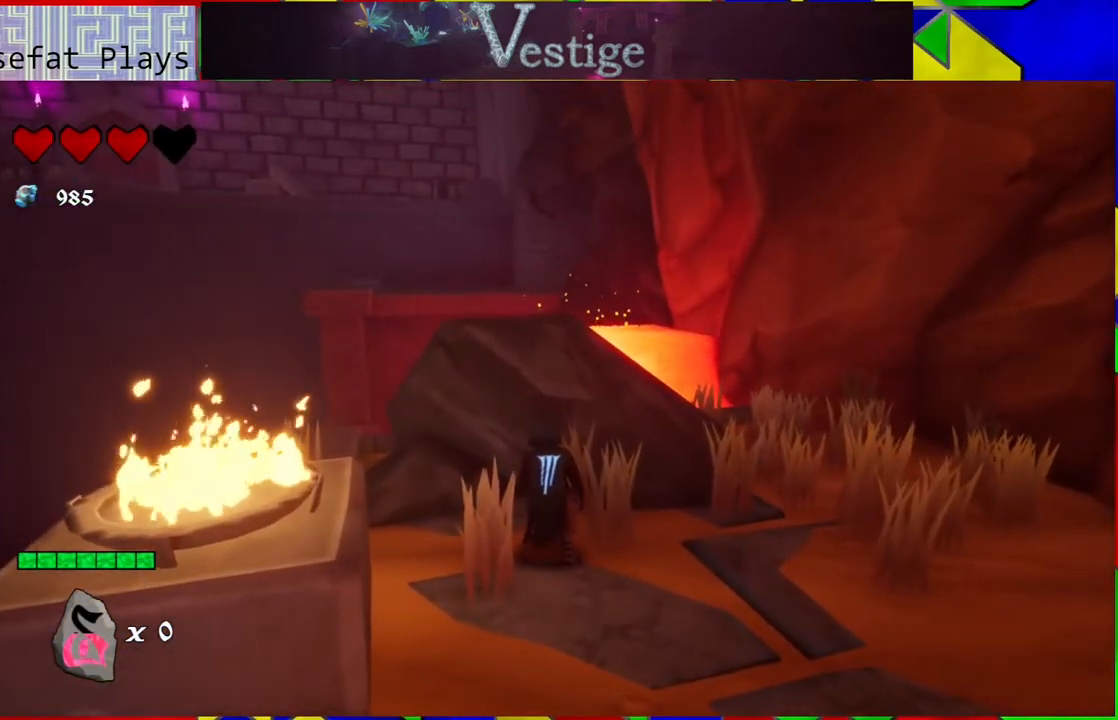
{"buttons": [], "left_stick": "up", "right_stick": "down", "events": [[83, "B", "down"], [217, "B", "up"], [250, "left_stick", "up"], [483, "right_stick", "down"]]}
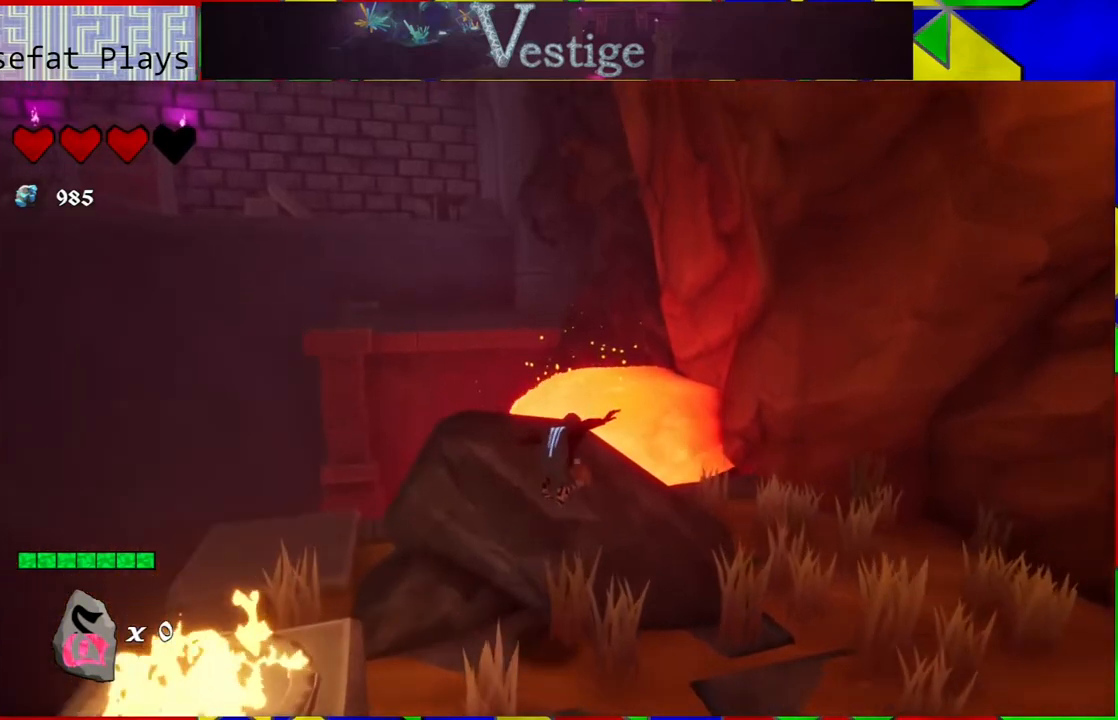
{"buttons": [], "left_stick": "left", "right_stick": "center", "events": [[133, "left_stick", "center"], [250, "right_stick", "center"], [500, "left_stick", "left"]]}
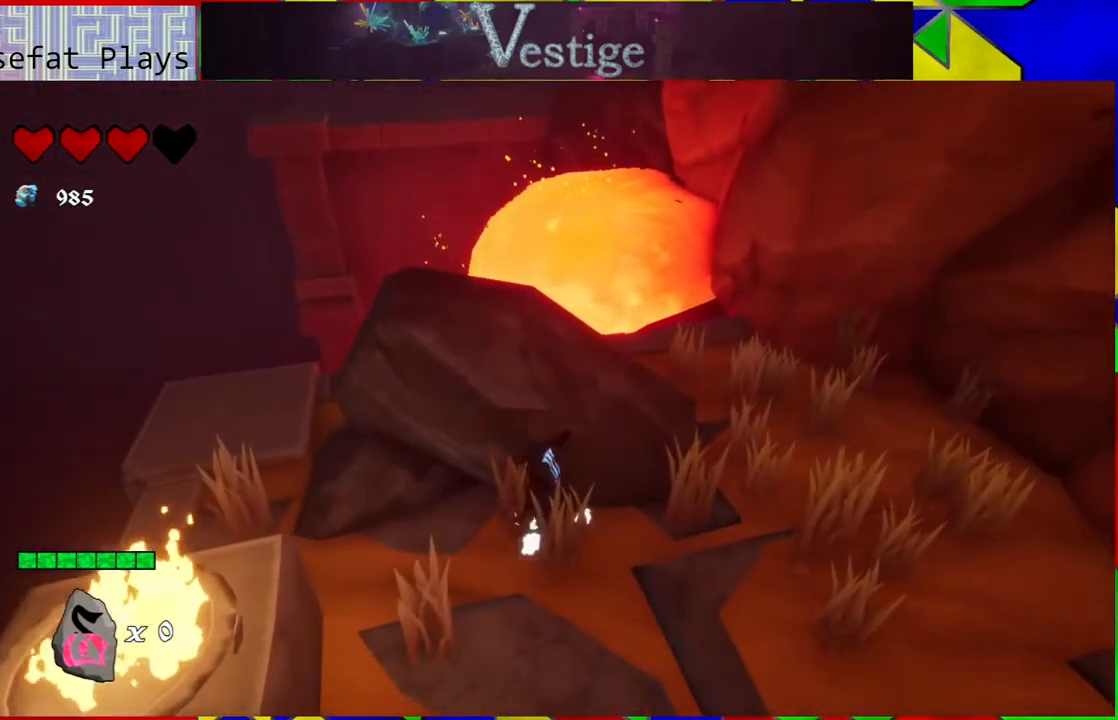
{"buttons": ["B"], "left_stick": "left", "right_stick": "center", "events": [[267, "B", "down"]]}
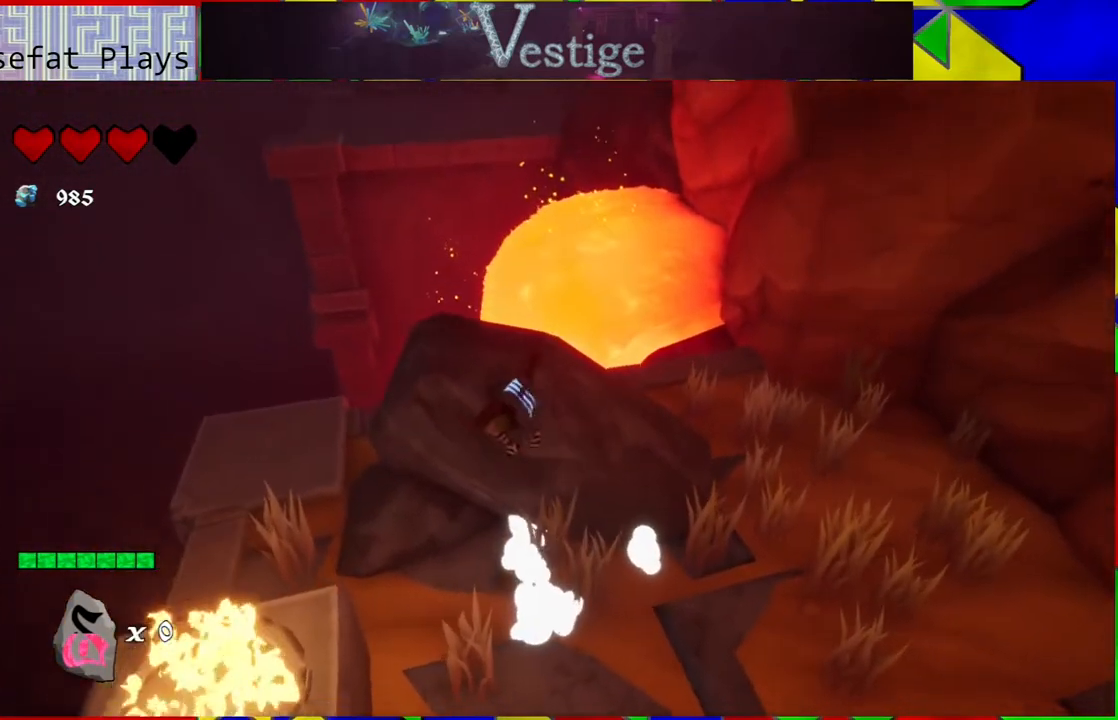
{"buttons": [], "left_stick": "center", "right_stick": "center", "events": [[83, "B", "up"], [267, "left_stick", "up"], [467, "left_stick", "center"]]}
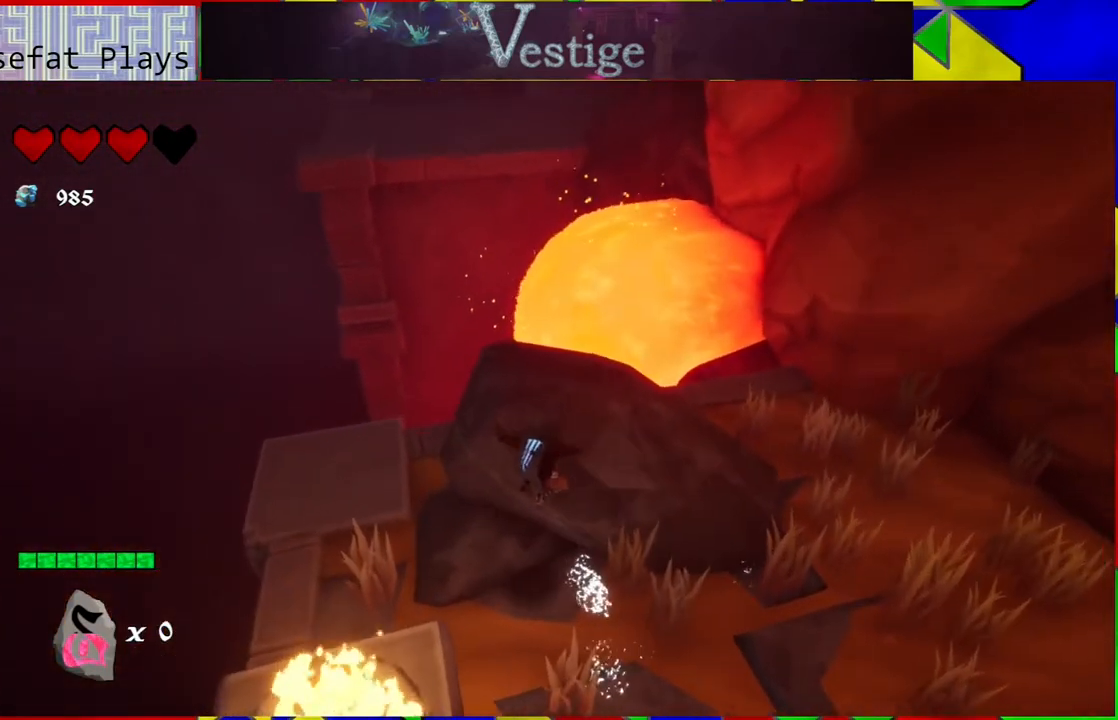
{"buttons": [], "left_stick": "up-left", "right_stick": "center", "events": [[300, "left_stick", "left"], [483, "left_stick", "up-left"]]}
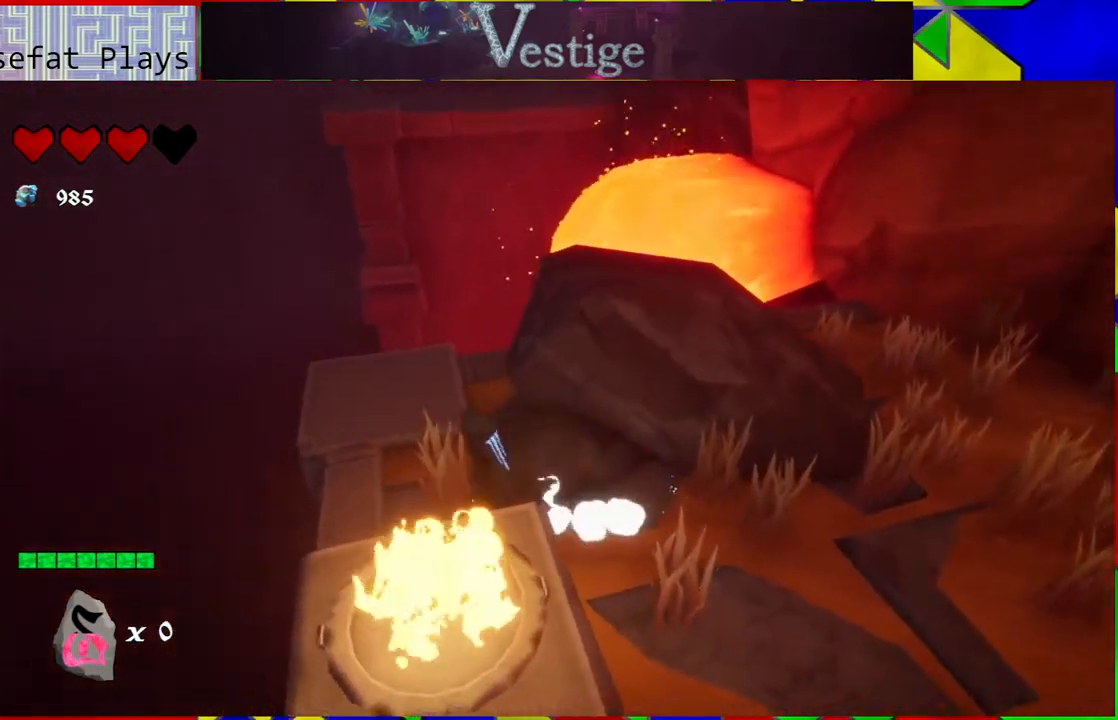
{"buttons": [], "left_stick": "center", "right_stick": "center", "events": [[333, "left_stick", "center"]]}
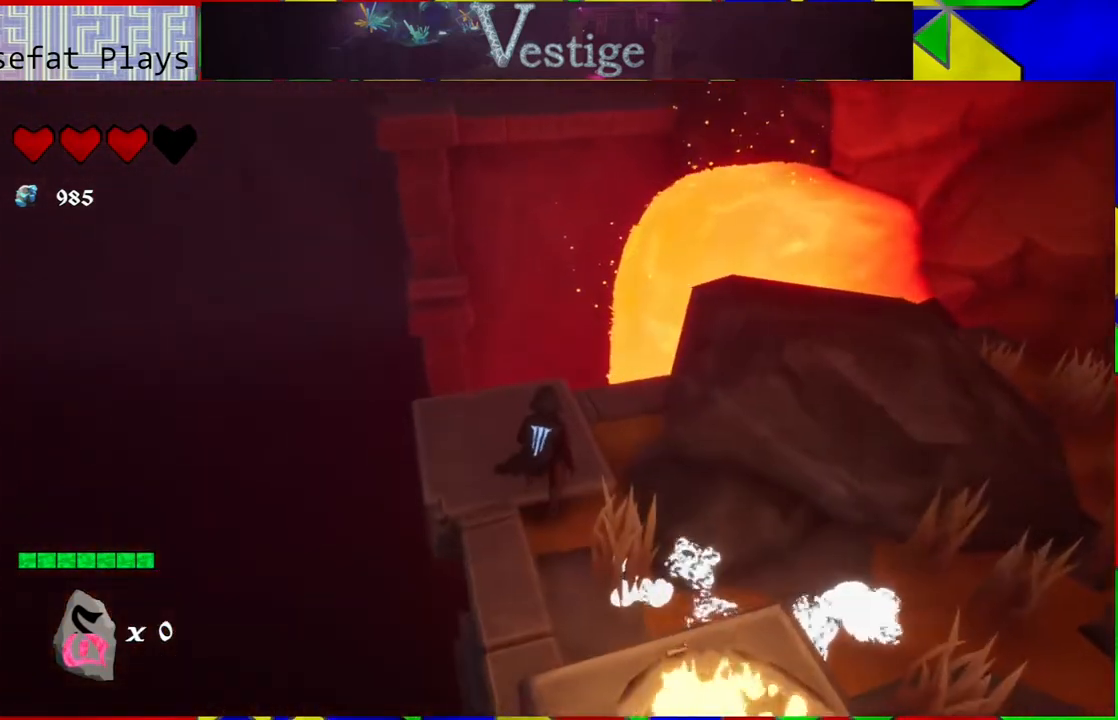
{"buttons": [], "left_stick": "center", "right_stick": "center", "events": [[33, "right_stick", "right"], [200, "left_stick", "down-right"], [250, "left_stick", "right"], [500, "left_stick", "center"], [500, "right_stick", "center"]]}
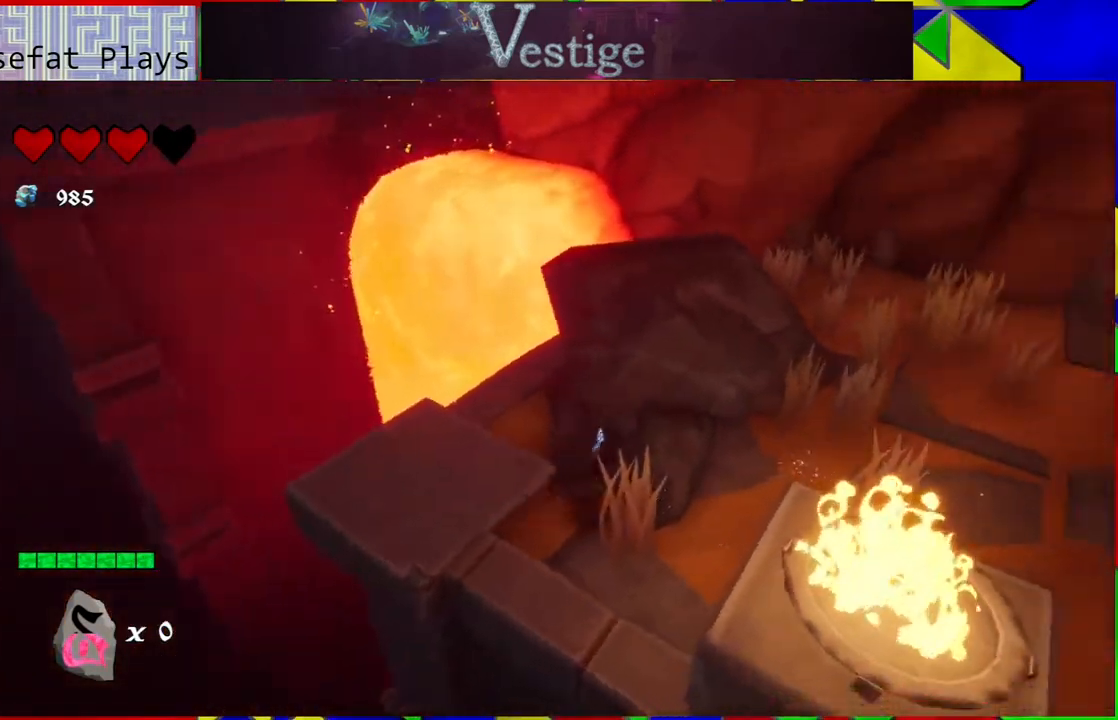
{"buttons": [], "left_stick": "center", "right_stick": "center", "events": [[233, "B", "down"], [433, "B", "up"]]}
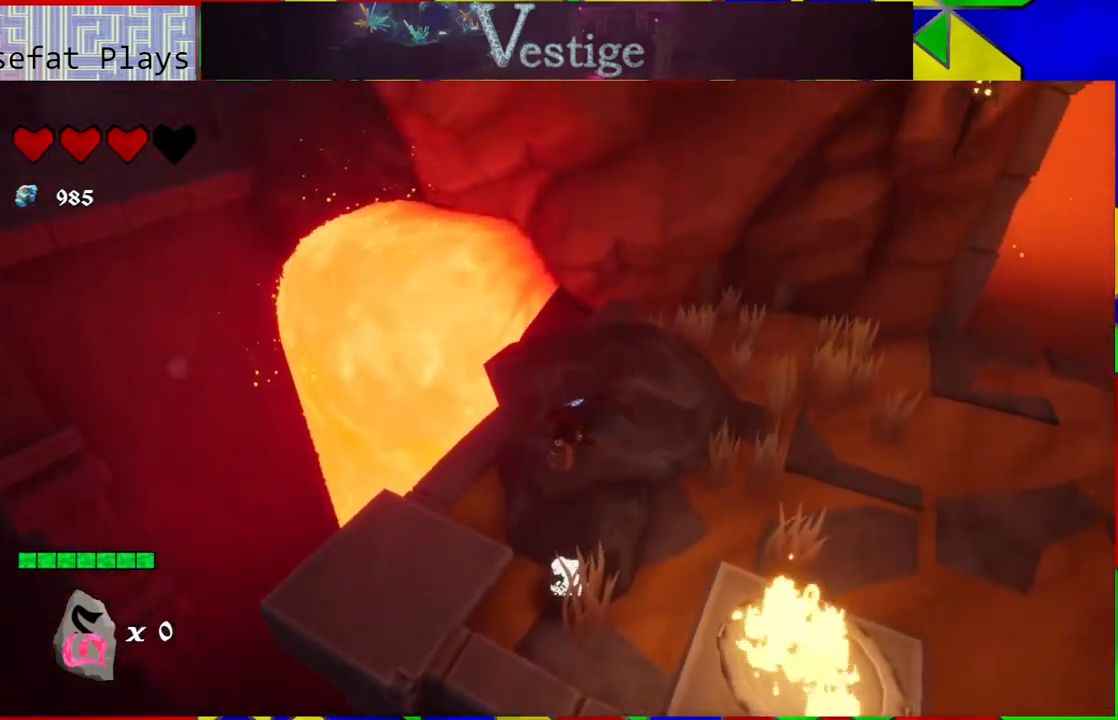
{"buttons": [], "left_stick": "up-right", "right_stick": "center", "events": [[117, "B", "down"], [167, "left_stick", "up"], [267, "B", "up"], [483, "left_stick", "up-right"]]}
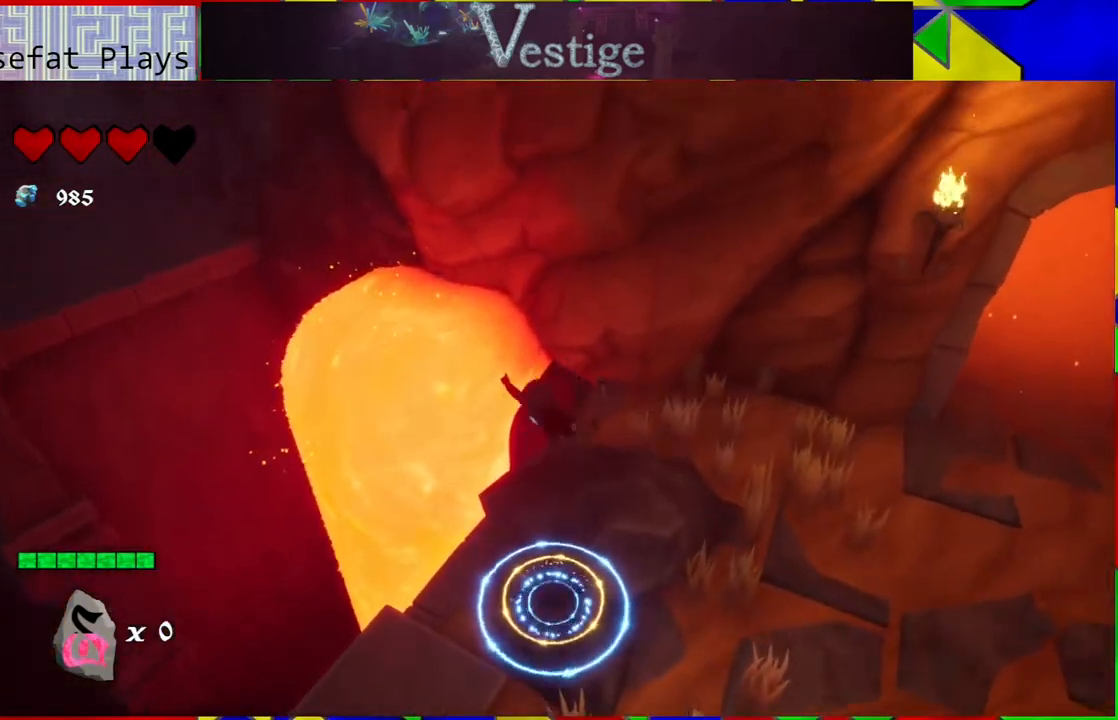
{"buttons": [], "left_stick": "left", "right_stick": "left", "events": [[17, "left_stick", "center"], [150, "right_stick", "left"], [500, "left_stick", "left"]]}
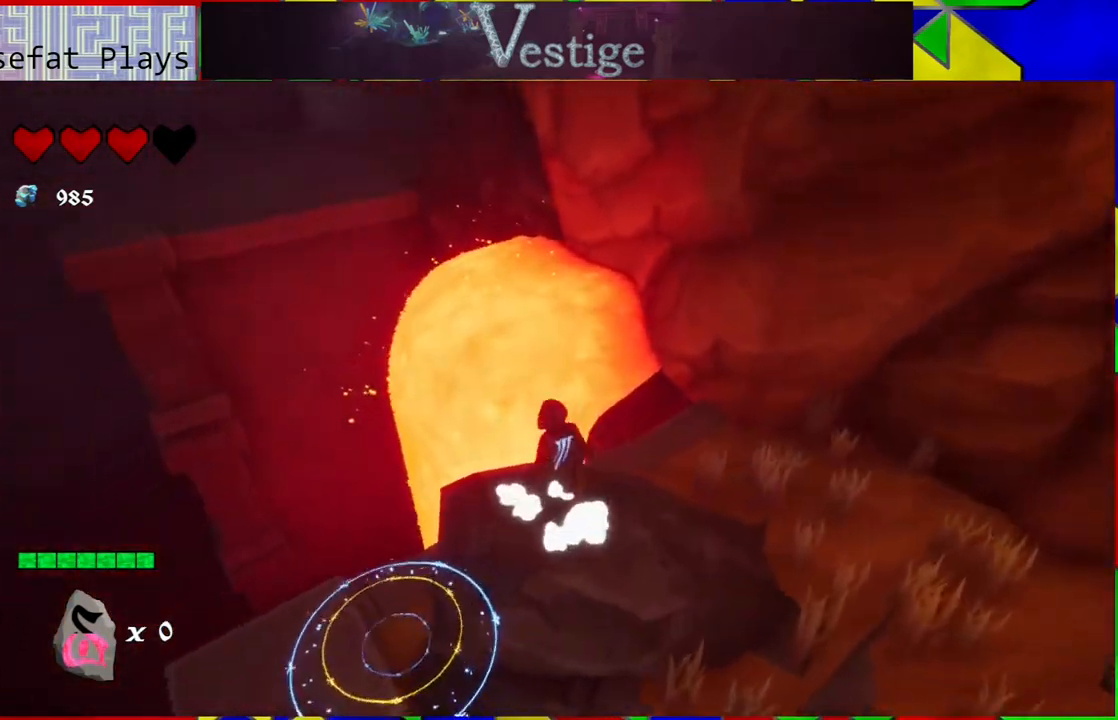
{"buttons": [], "left_stick": "right", "right_stick": "center", "events": [[300, "right_stick", "center"], [350, "left_stick", "center"], [433, "left_stick", "right"]]}
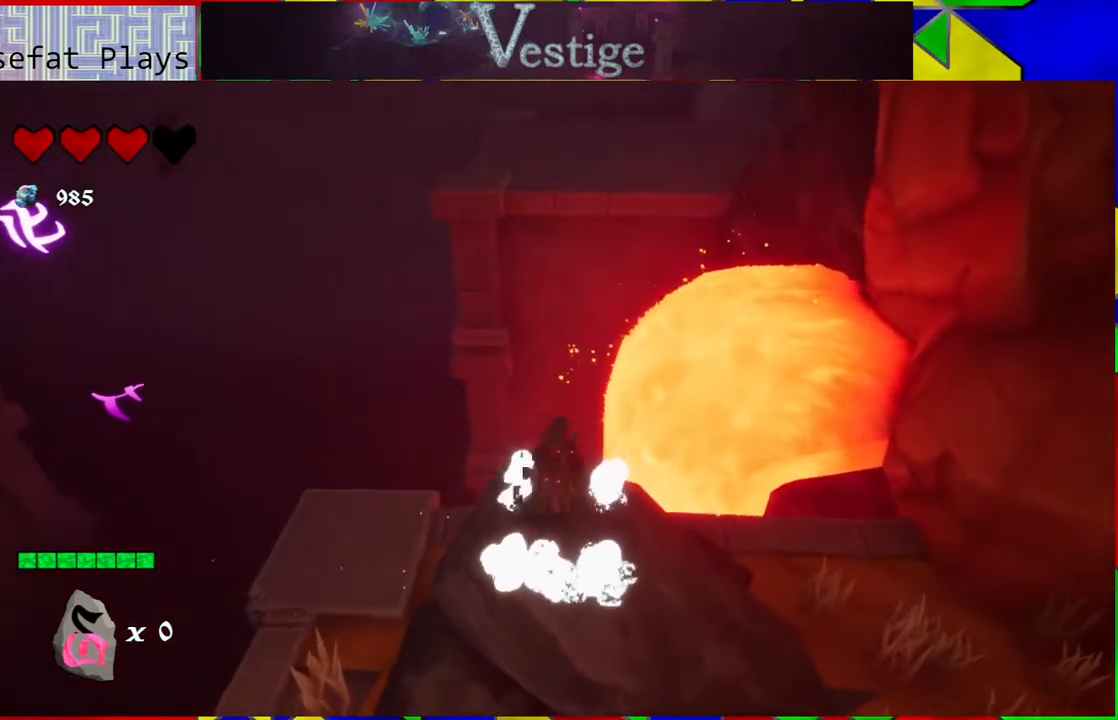
{"buttons": [], "left_stick": "center", "right_stick": "center", "events": [[67, "left_stick", "center"]]}
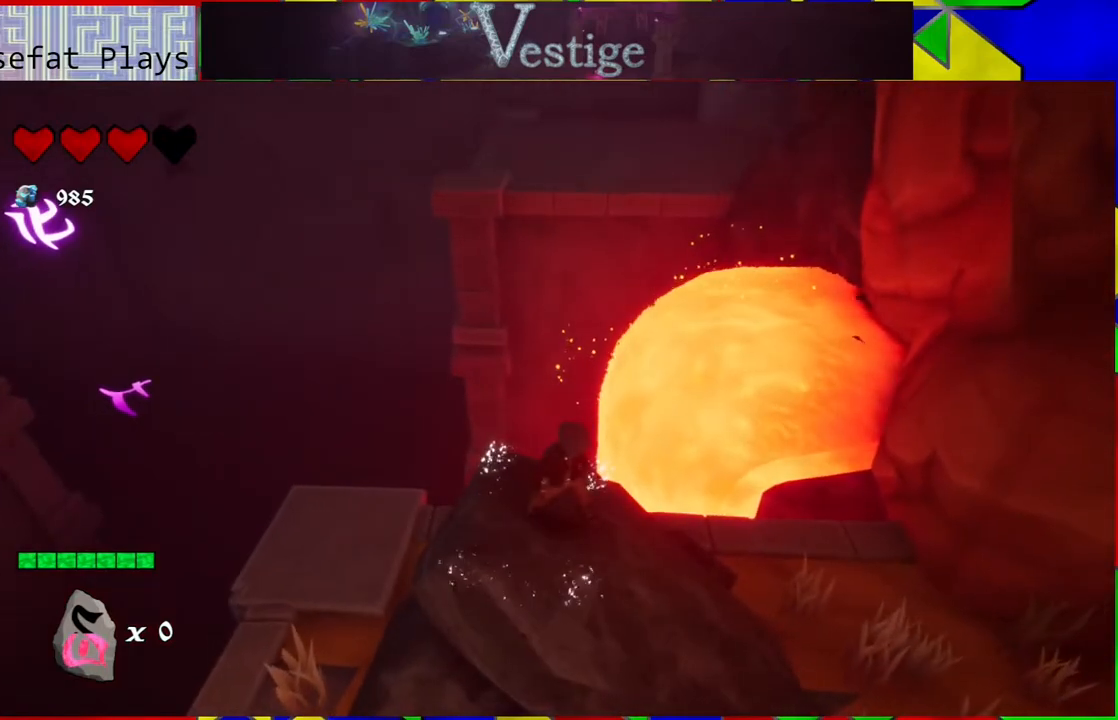
{"buttons": ["B"], "left_stick": "up", "right_stick": "center", "events": [[67, "left_stick", "up-left"], [250, "left_stick", "up"], [383, "B", "down"]]}
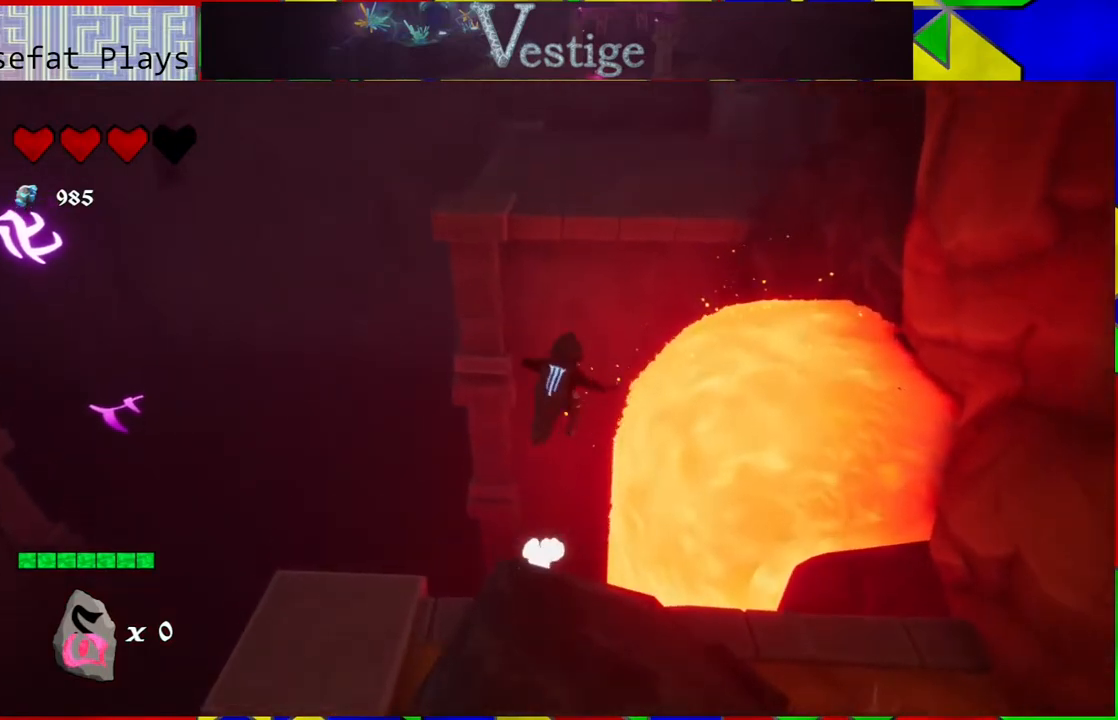
{"buttons": [], "left_stick": "up", "right_stick": "center", "events": [[367, "B", "up"]]}
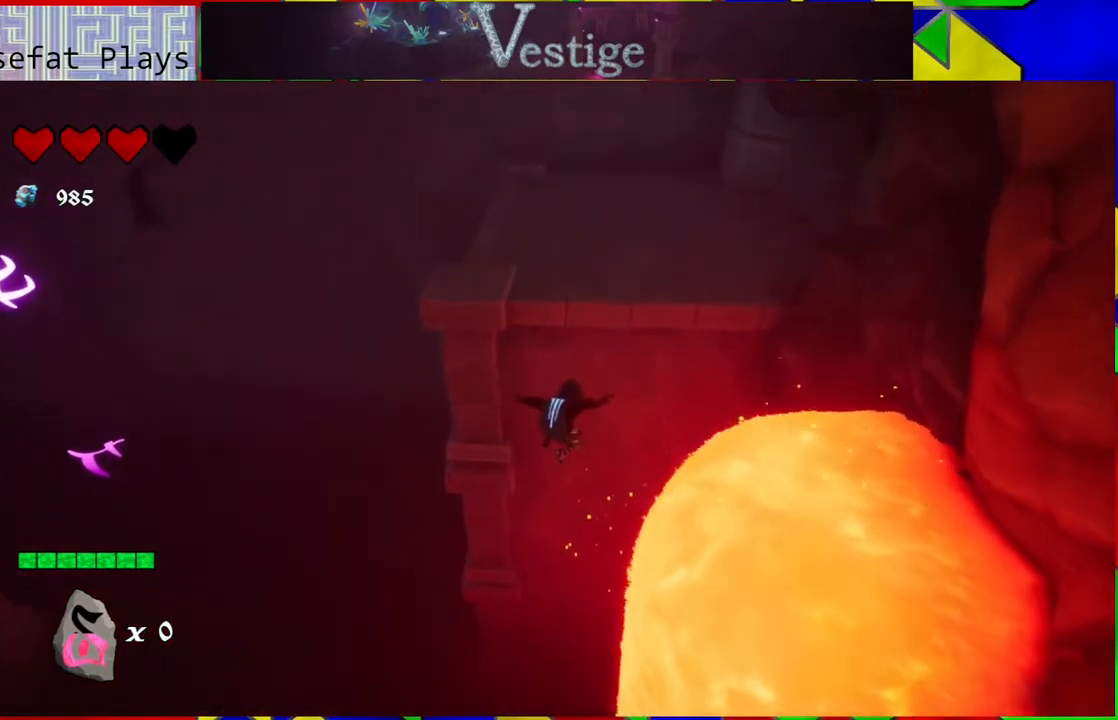
{"buttons": [], "left_stick": "up", "right_stick": "center", "events": [[33, "B", "down"], [500, "B", "up"]]}
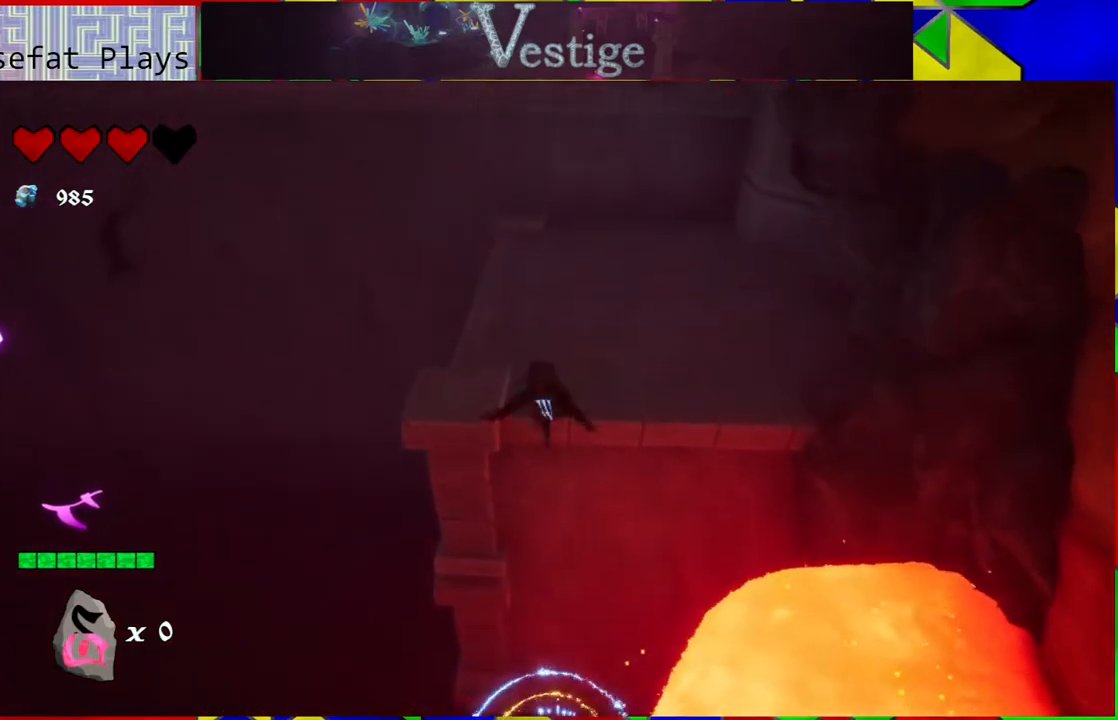
{"buttons": [], "left_stick": "up", "right_stick": "up", "events": [[67, "R2", "down"], [217, "R2", "up"], [500, "right_stick", "up"]]}
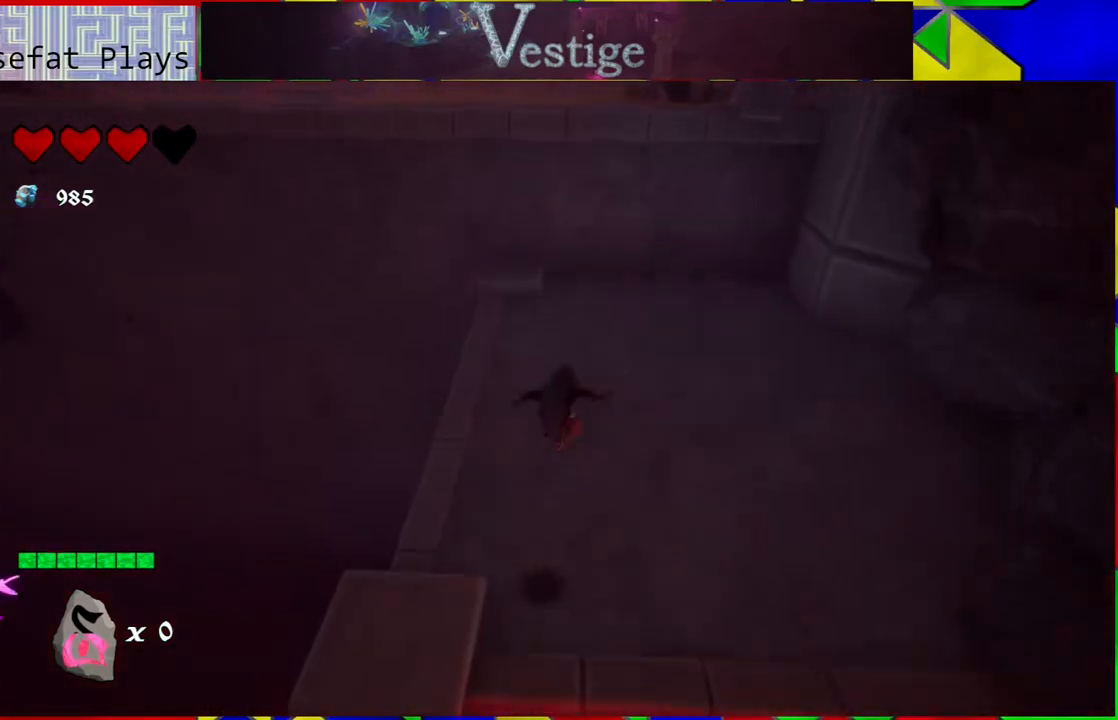
{"buttons": [], "left_stick": "up", "right_stick": "center", "events": [[417, "right_stick", "center"]]}
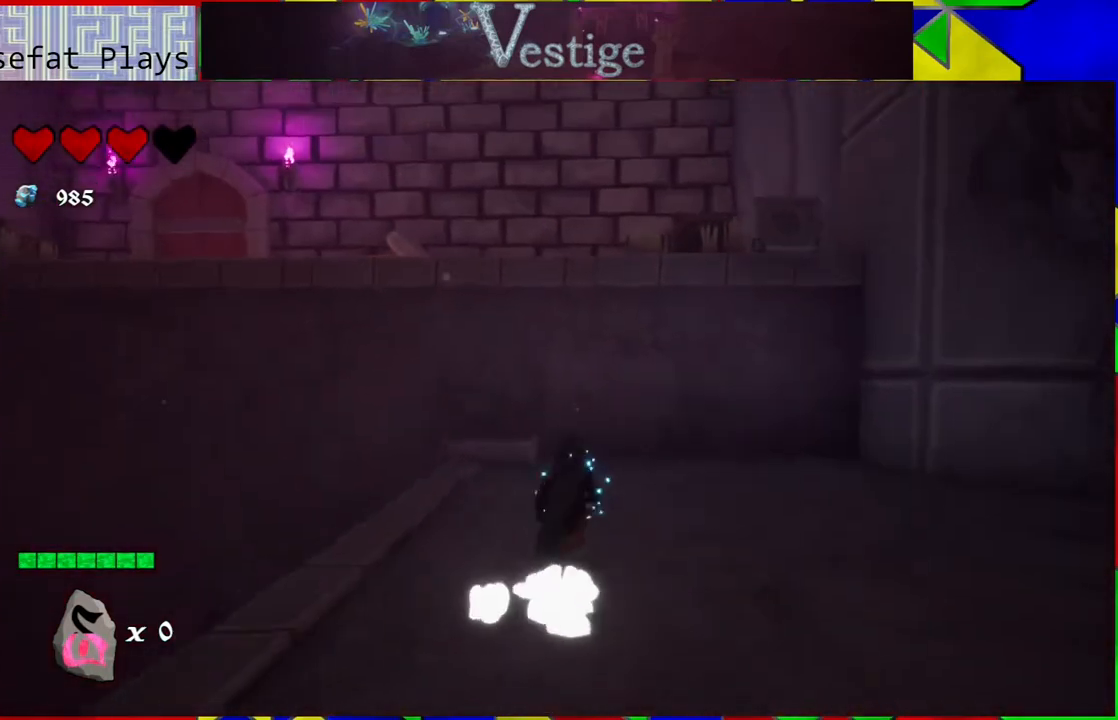
{"buttons": ["B"], "left_stick": "up", "right_stick": "center", "events": [[467, "B", "down"]]}
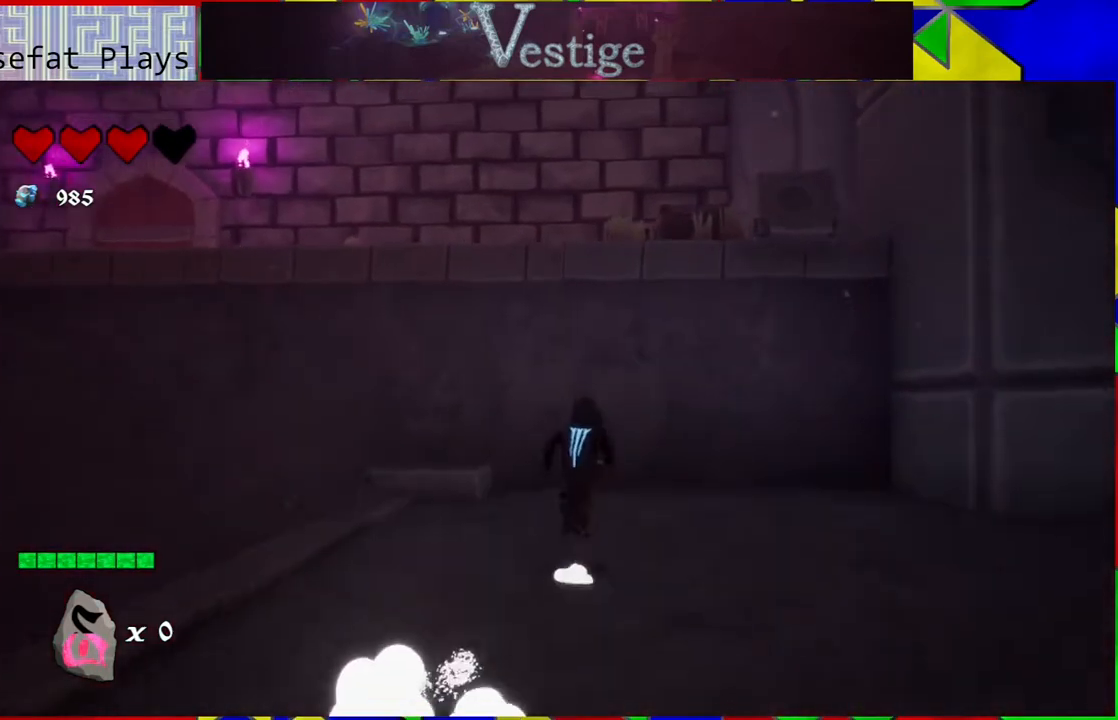
{"buttons": ["B"], "left_stick": "up", "right_stick": "center", "events": [[267, "B", "up"], [500, "B", "down"]]}
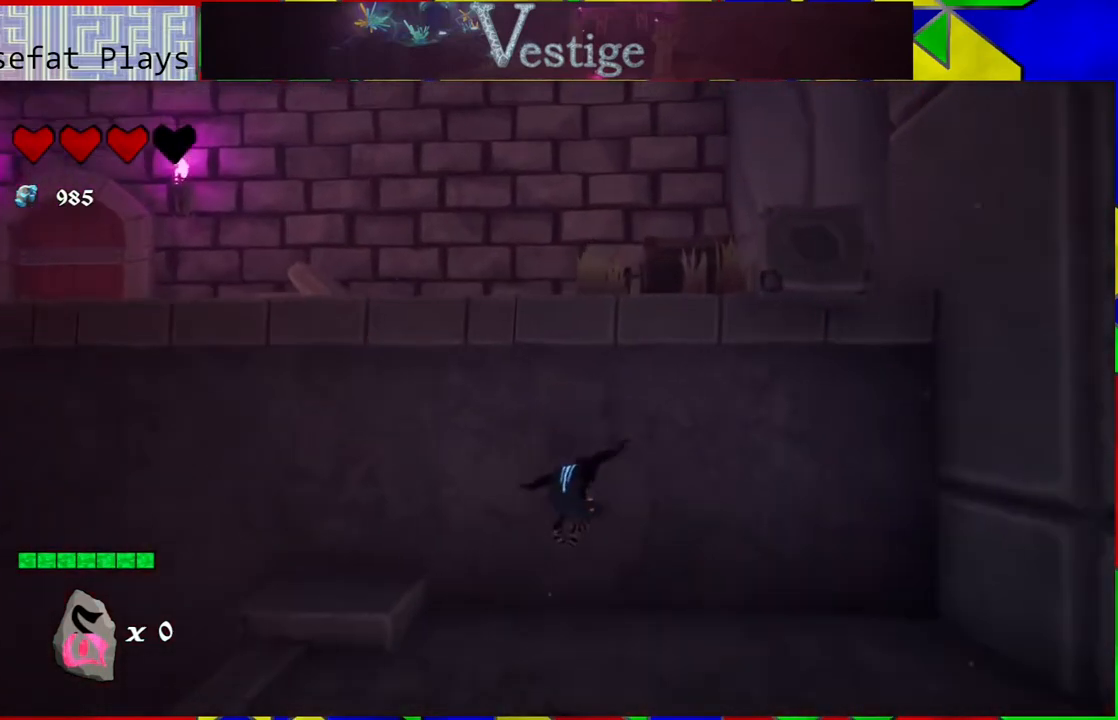
{"buttons": ["B"], "left_stick": "up", "right_stick": "center", "events": []}
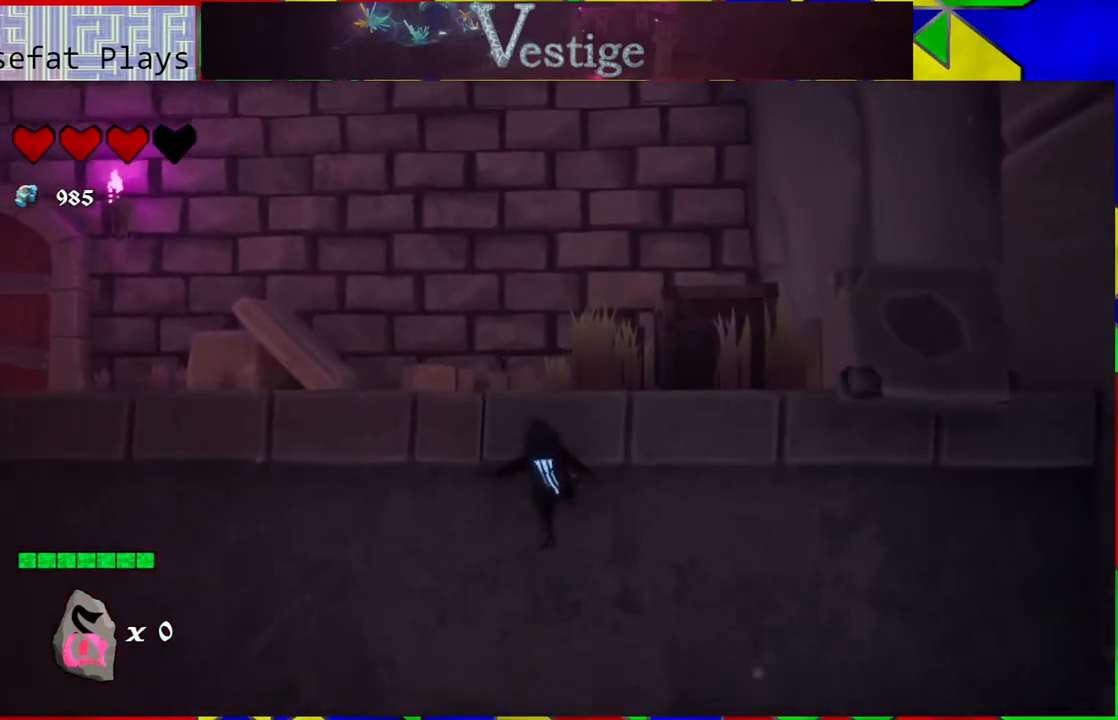
{"buttons": ["B"], "left_stick": "up", "right_stick": "center", "events": [[133, "B", "up"], [383, "B", "down"]]}
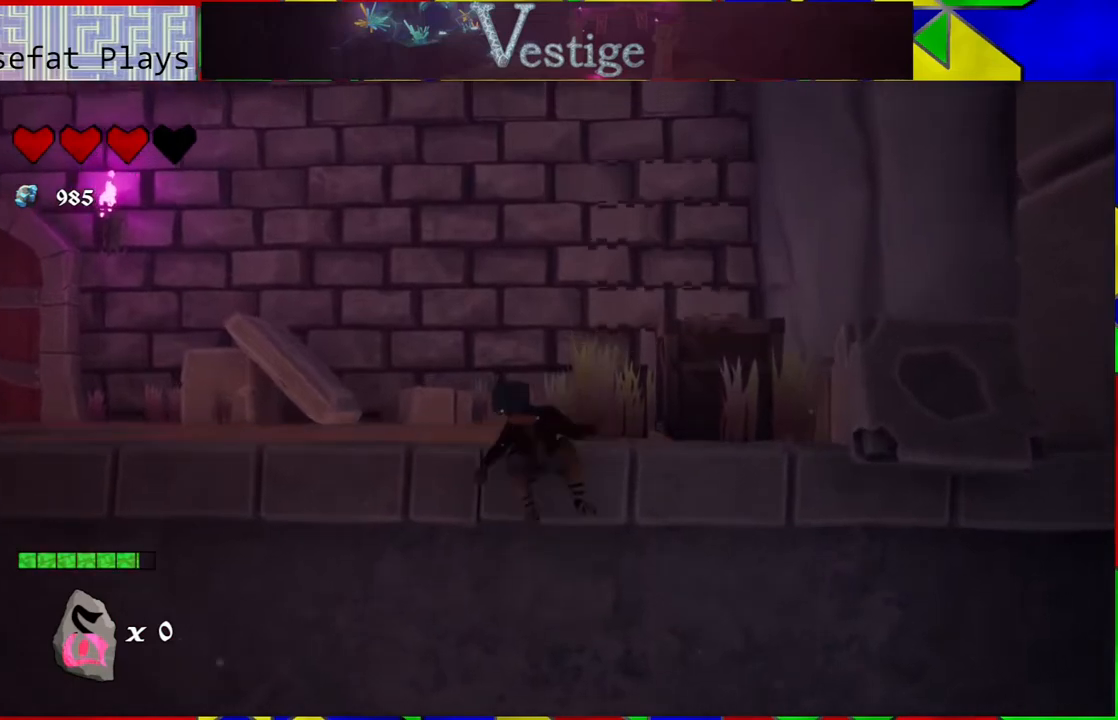
{"buttons": [], "left_stick": "up", "right_stick": "center", "events": [[233, "B", "up"], [333, "R2", "down"], [467, "R2", "up"]]}
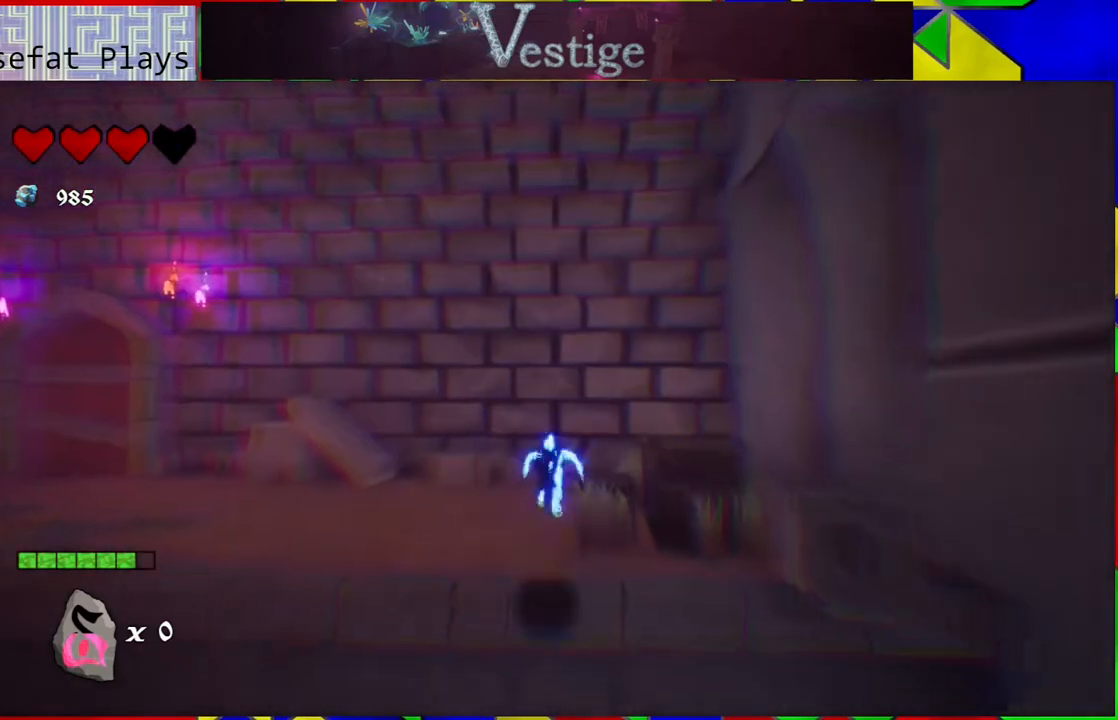
{"buttons": [], "left_stick": "center", "right_stick": "right", "events": [[167, "left_stick", "center"], [167, "right_stick", "down"], [250, "right_stick", "down-right"], [467, "right_stick", "right"]]}